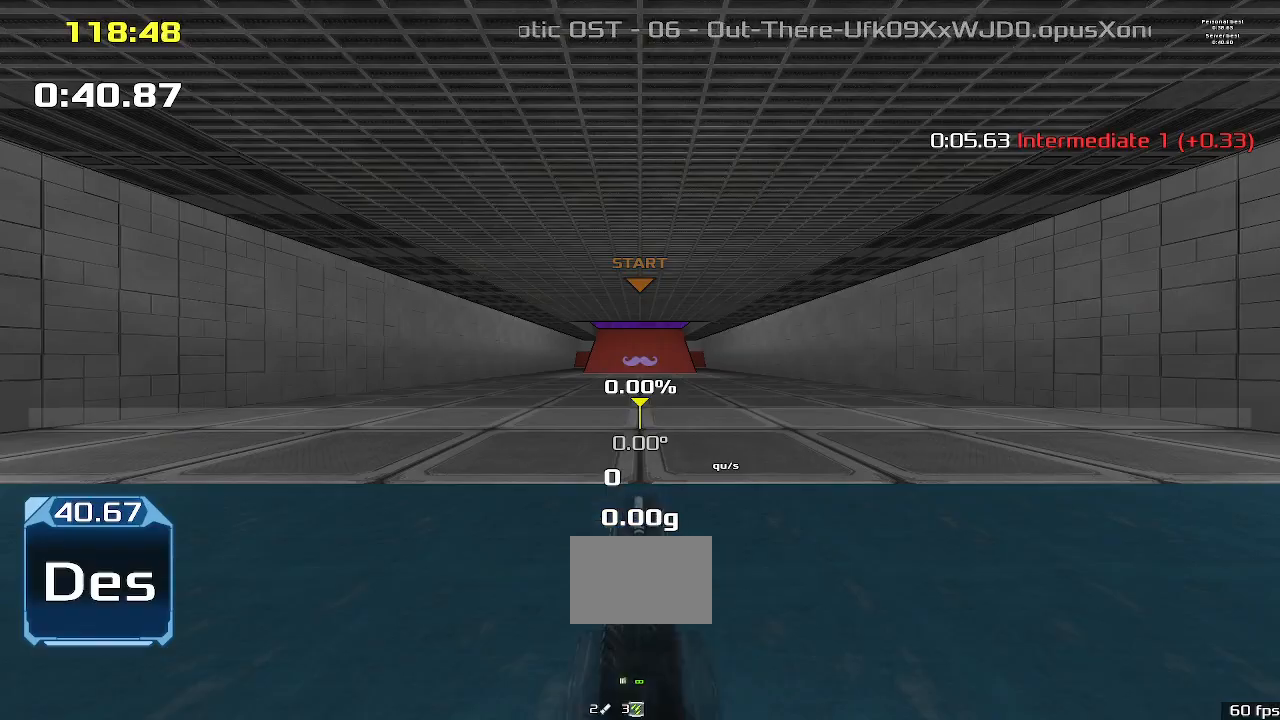
Gameplay with keyboard; each line is a JSON object with the keys held at the frame after it. "events" lists presses ("down") and releases ("up") of "down", "downshift", "left", "right", "up" and "upshift" between this image and that frame as [ms after this image, input, new state], when the widget could be followed in between. No other keys are recorded. Mouse input is not recorded. Key names are as the overlay labels them; some are game actions (e.g. jump) rather than physical keys.
{"keys": [], "events": []}
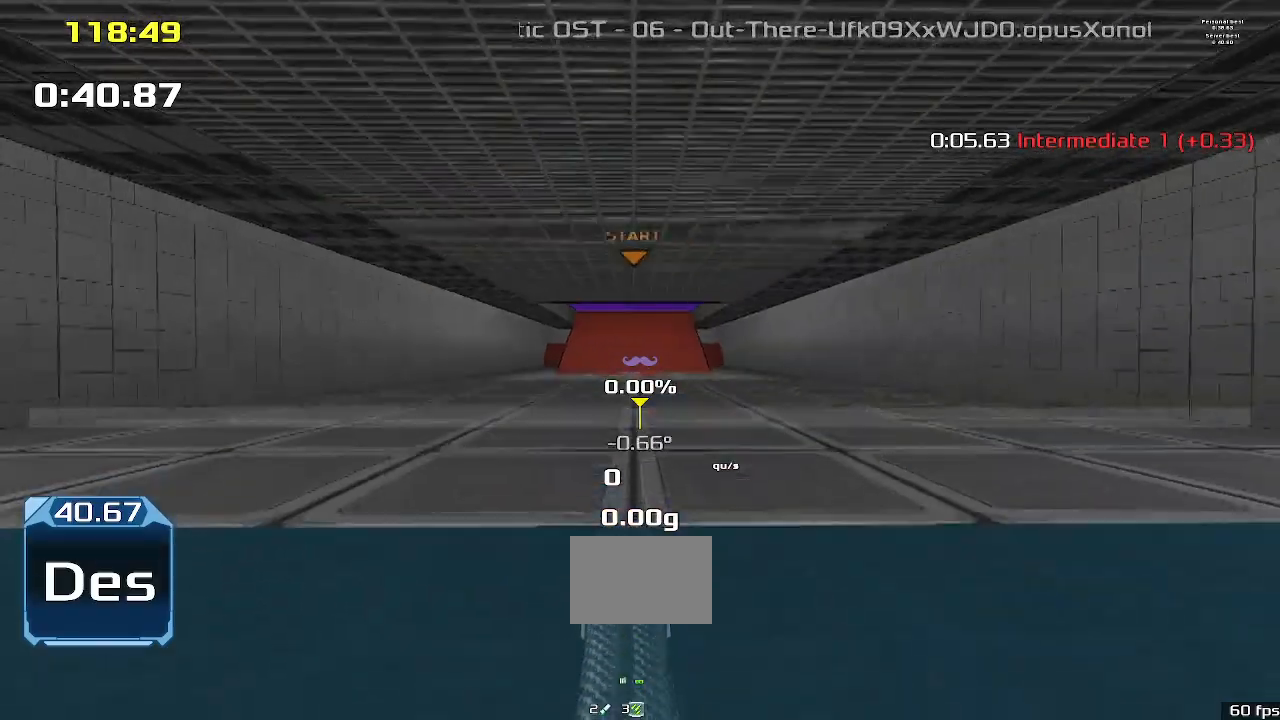
{"keys": [], "events": [[100, "right", "down"], [467, "right", "up"]]}
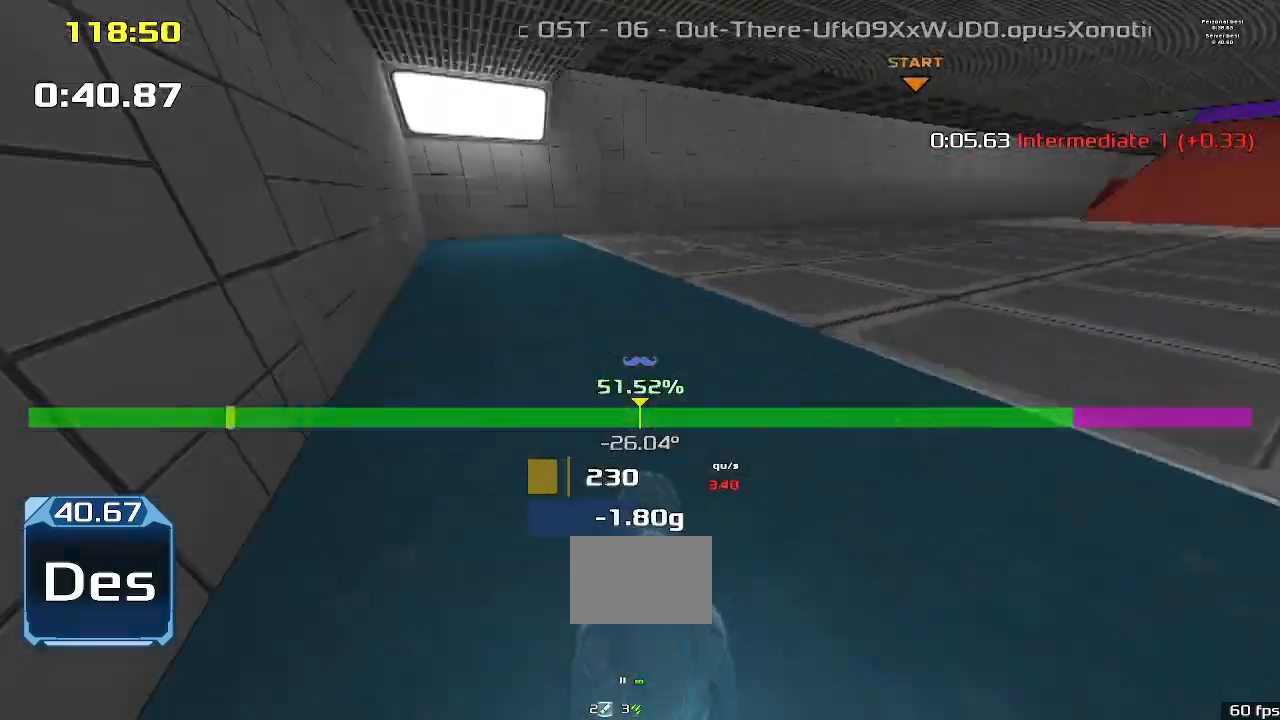
{"keys": ["up"], "events": [[133, "up", "down"]]}
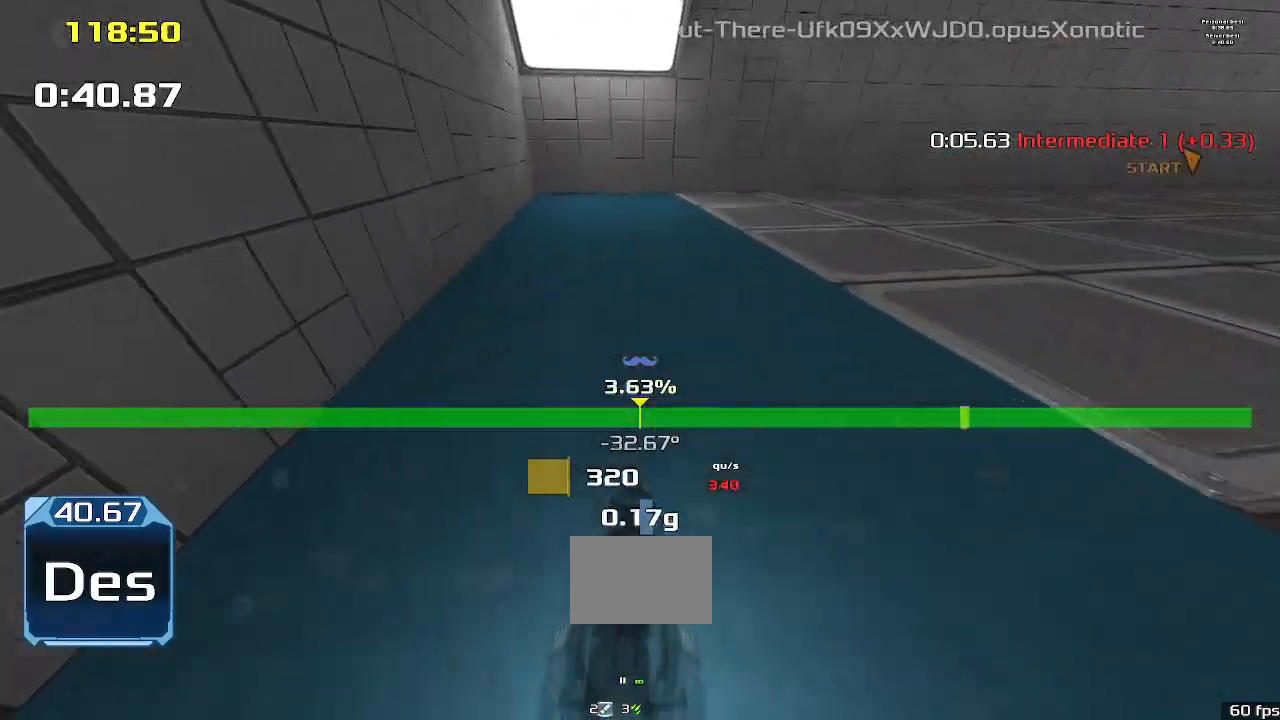
{"keys": ["up"], "events": []}
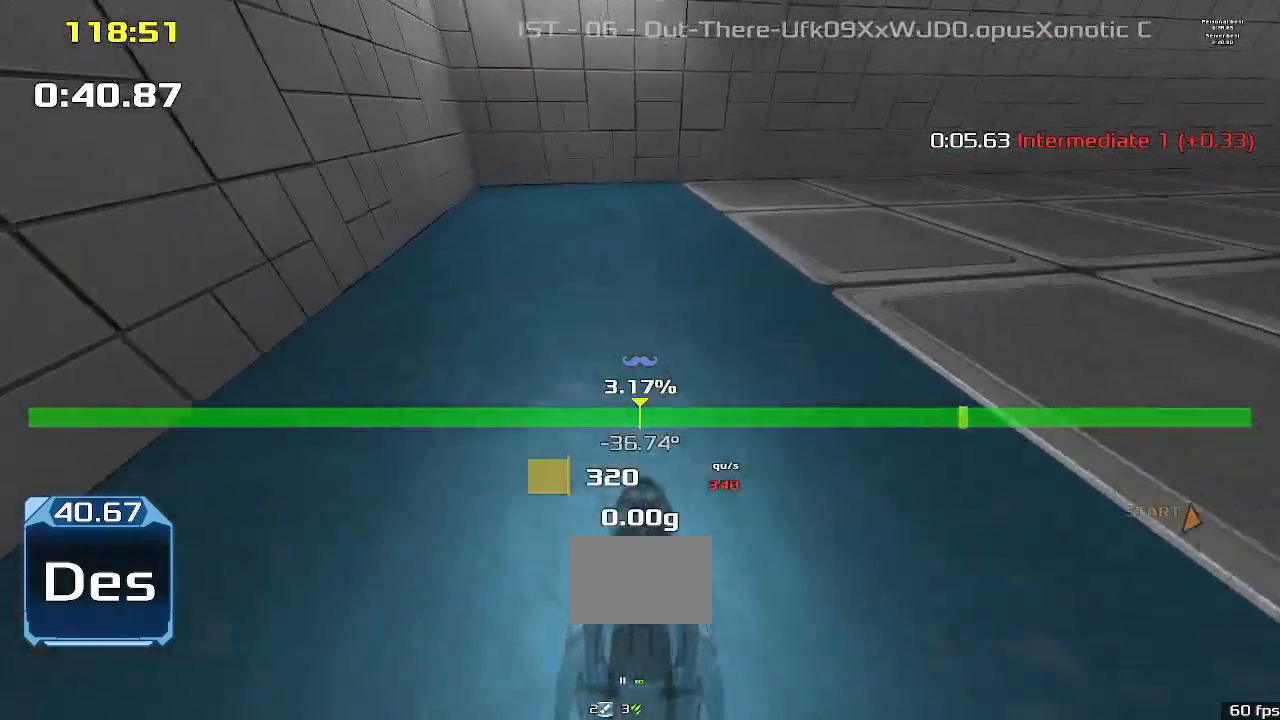
{"keys": ["downshift"], "events": [[67, "up", "up"], [233, "downshift", "down"]]}
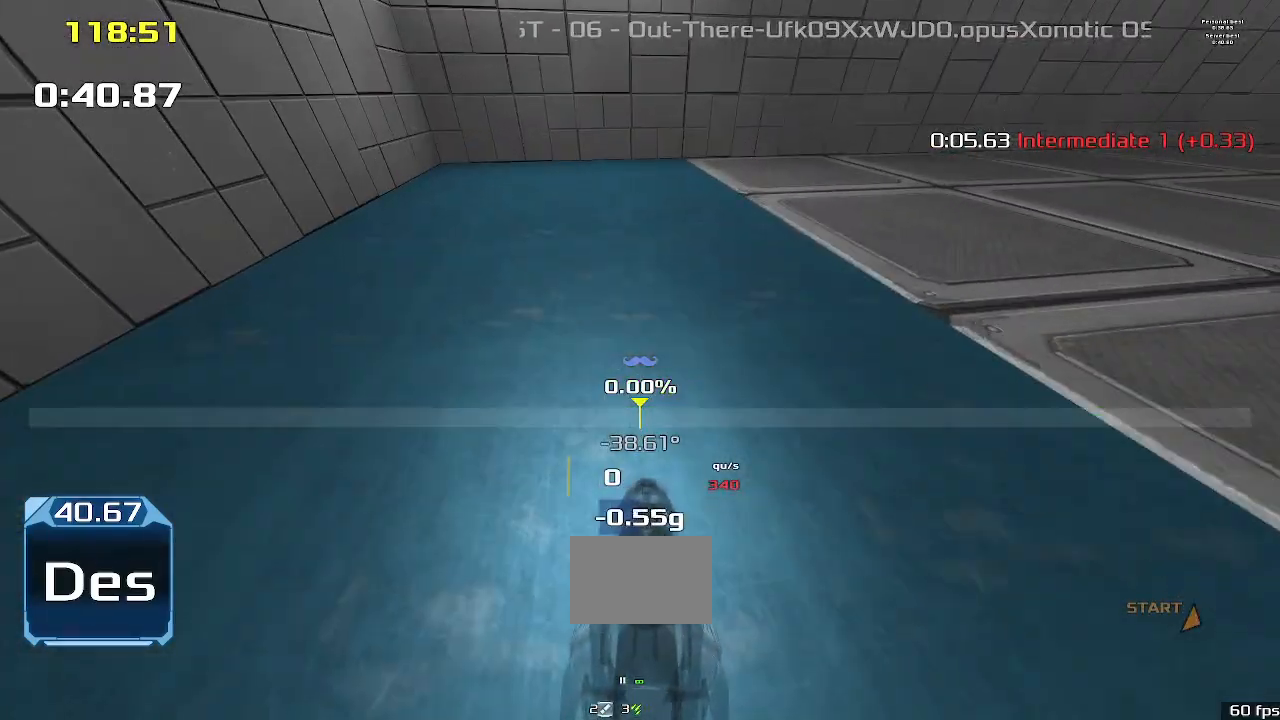
{"keys": ["downshift"], "events": [[133, "downshift", "up"], [167, "downshift", "down"]]}
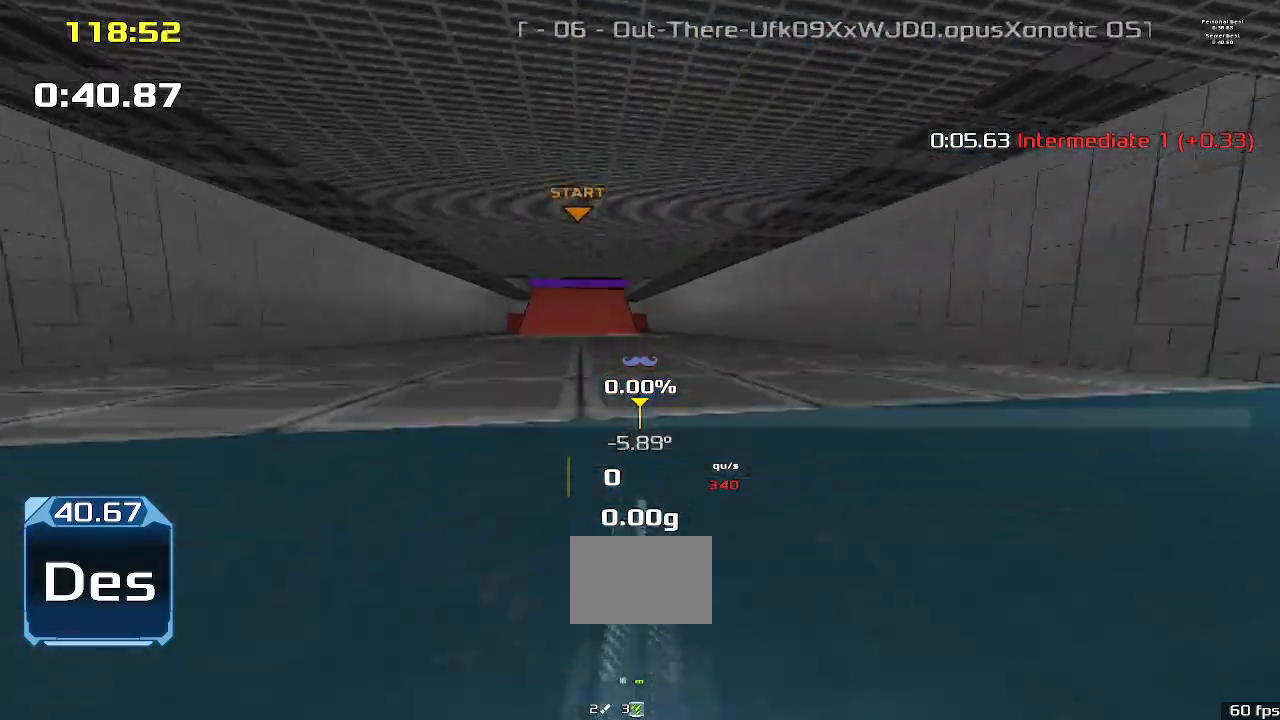
{"keys": ["right"], "events": [[33, "right", "down"], [200, "downshift", "up"]]}
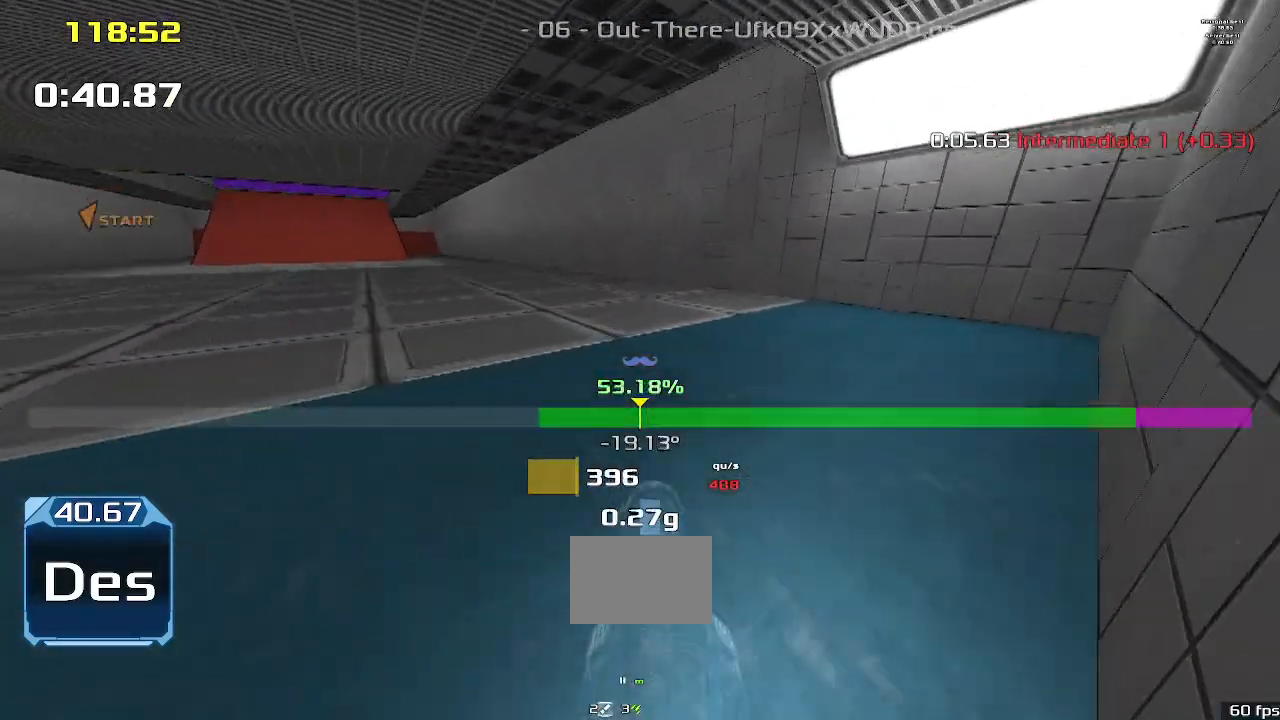
{"keys": ["right"], "events": []}
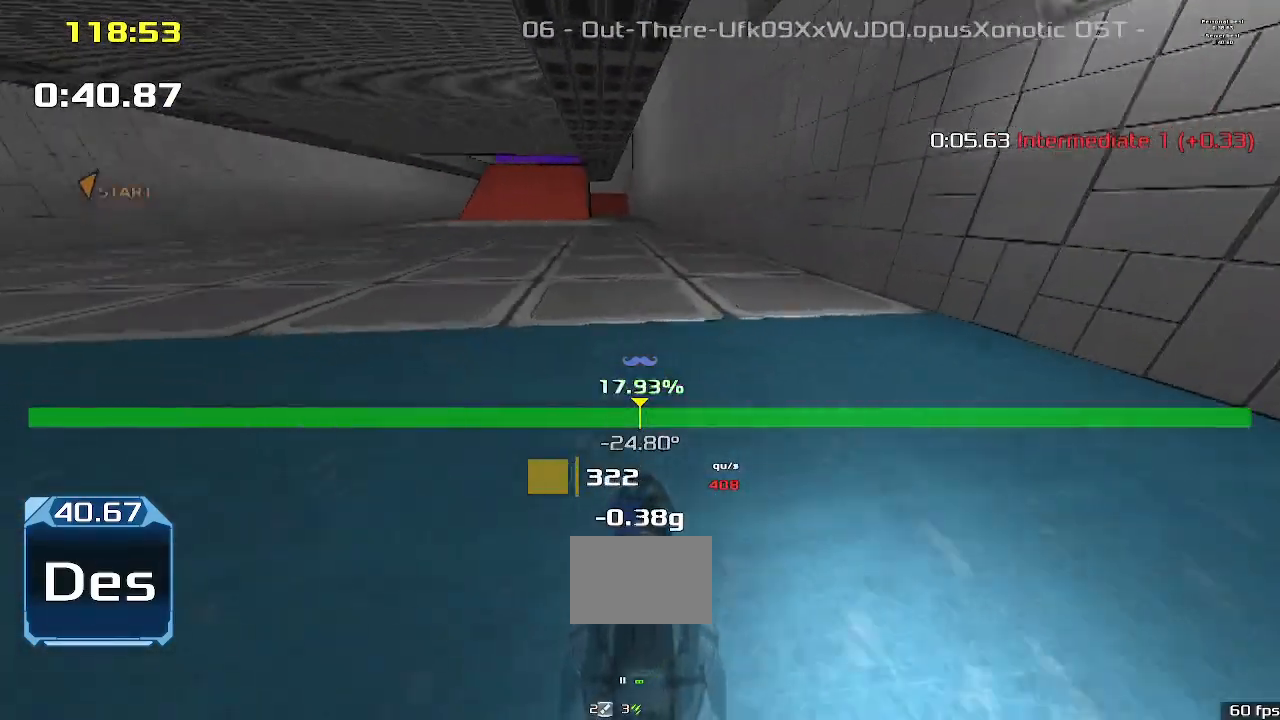
{"keys": ["up"], "events": [[267, "right", "up"], [267, "up", "down"]]}
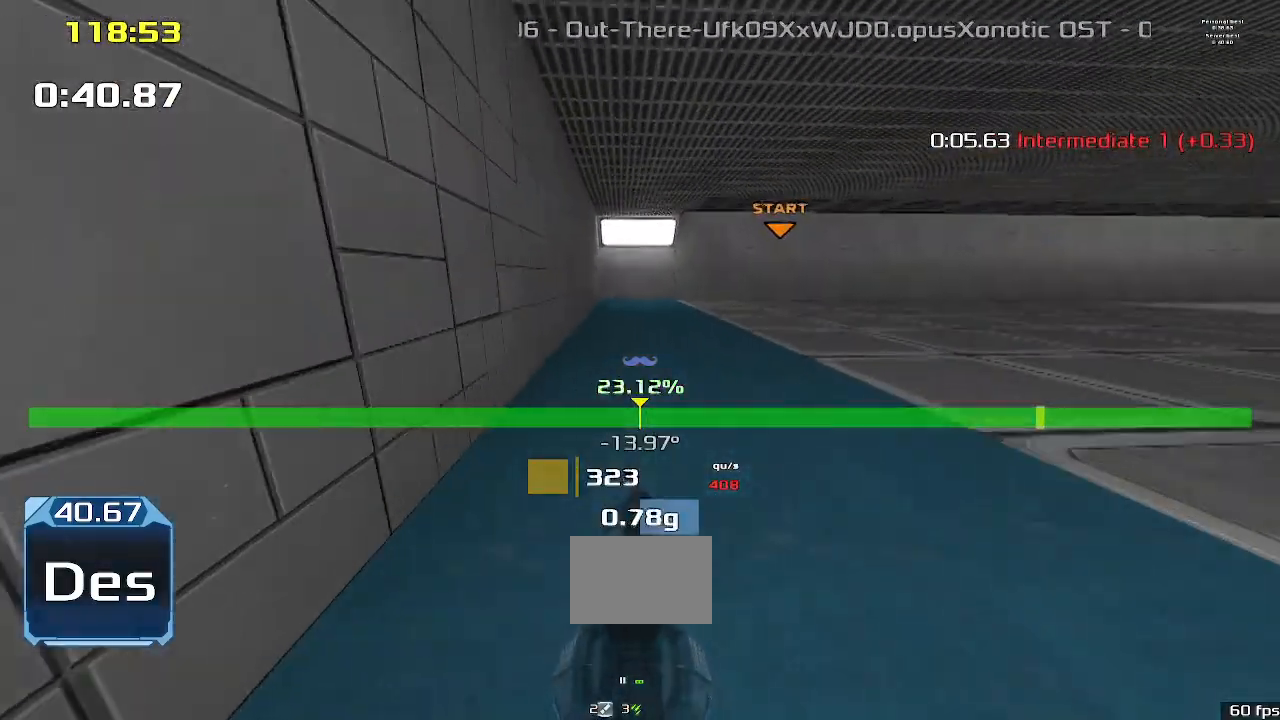
{"keys": ["right", "up"], "events": [[133, "right", "down"], [200, "right", "up"], [433, "right", "down"]]}
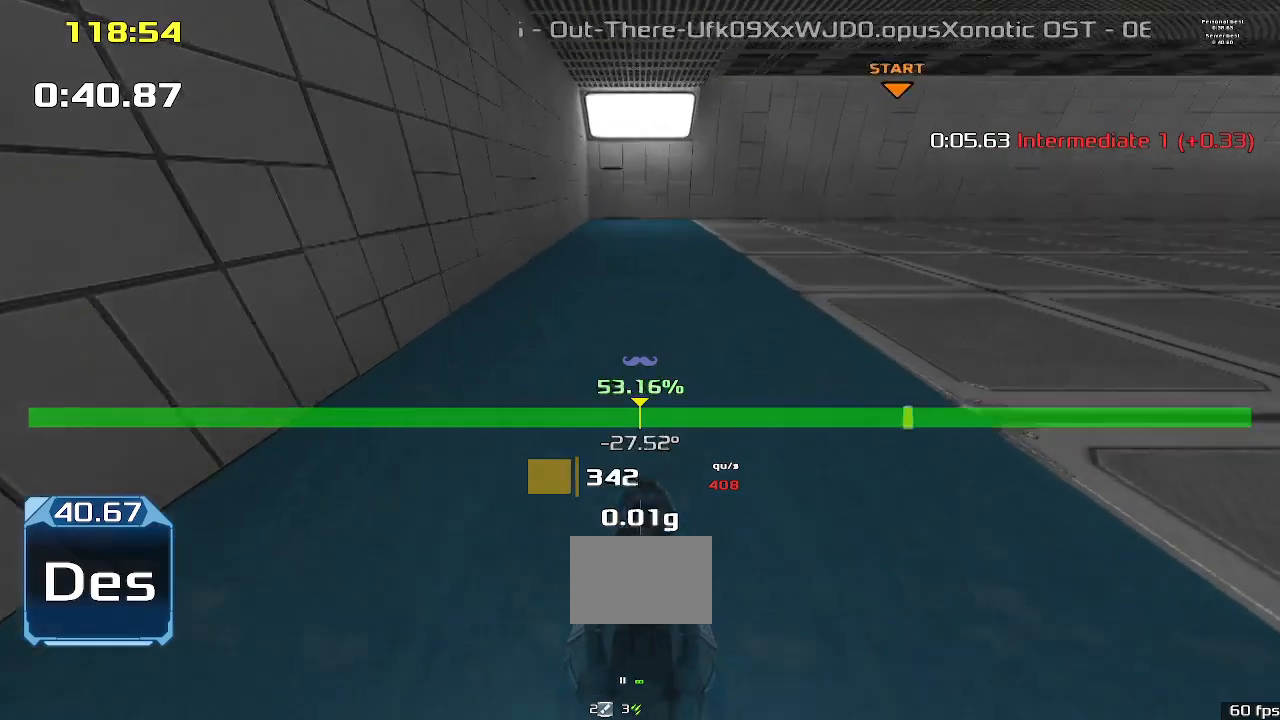
{"keys": ["up"], "events": [[33, "right", "up"]]}
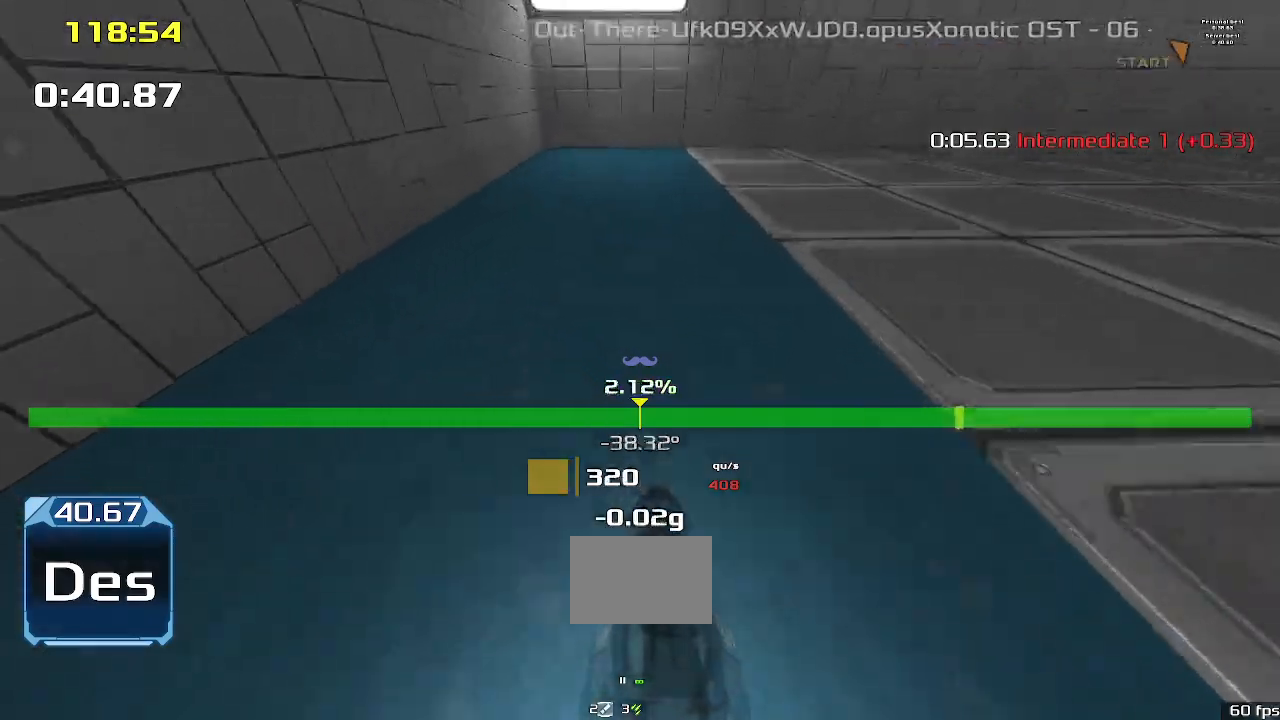
{"keys": ["up"], "events": []}
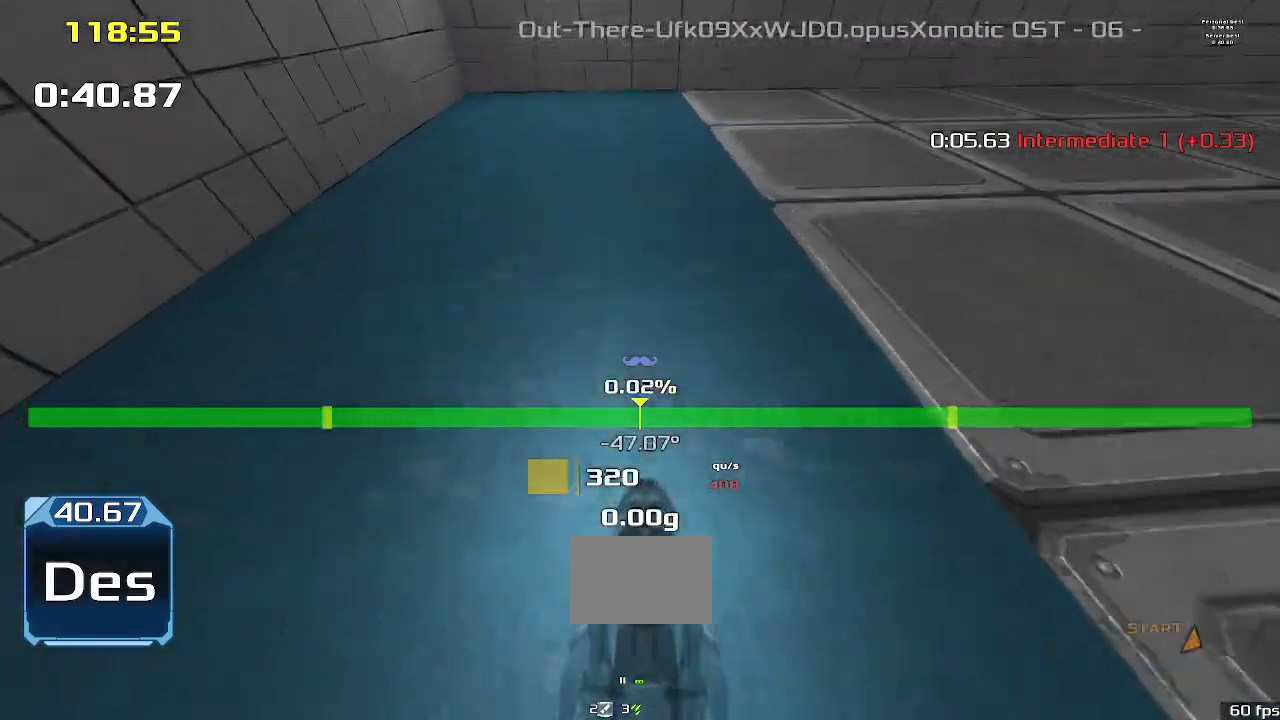
{"keys": ["up"], "events": []}
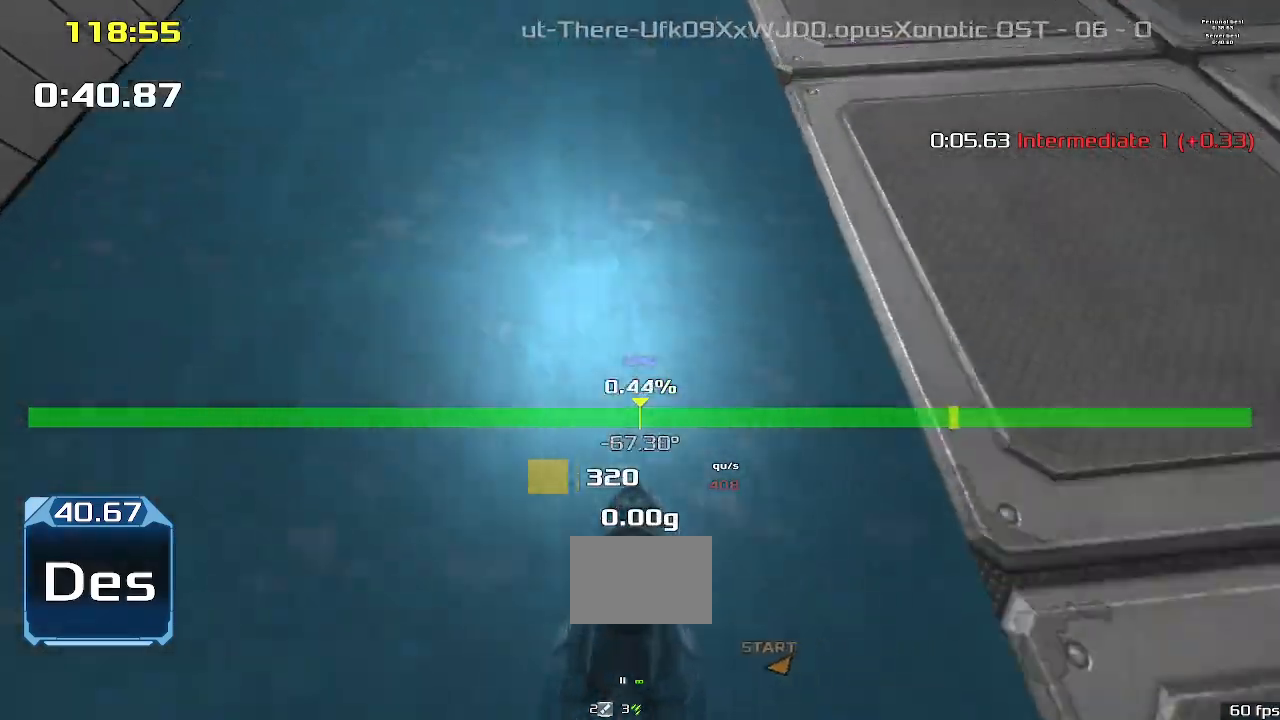
{"keys": ["up"], "events": []}
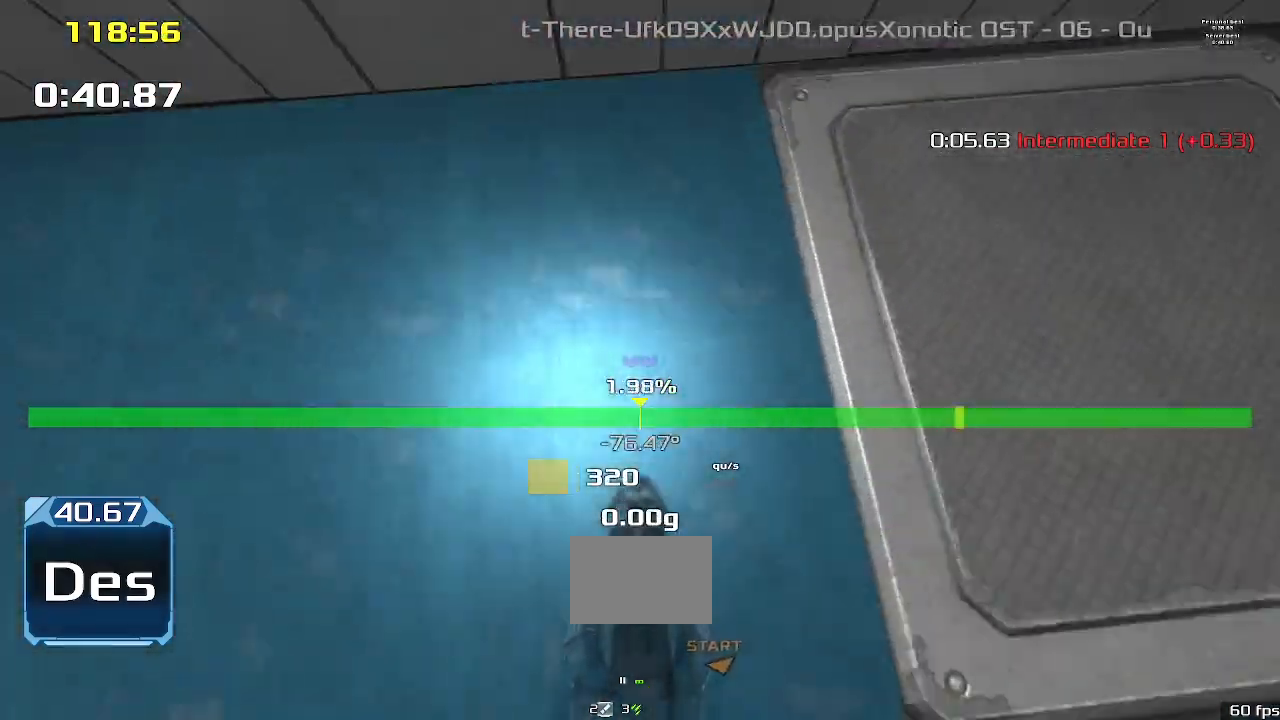
{"keys": ["left", "up", "upshift"], "events": [[200, "left", "down"], [500, "upshift", "down"]]}
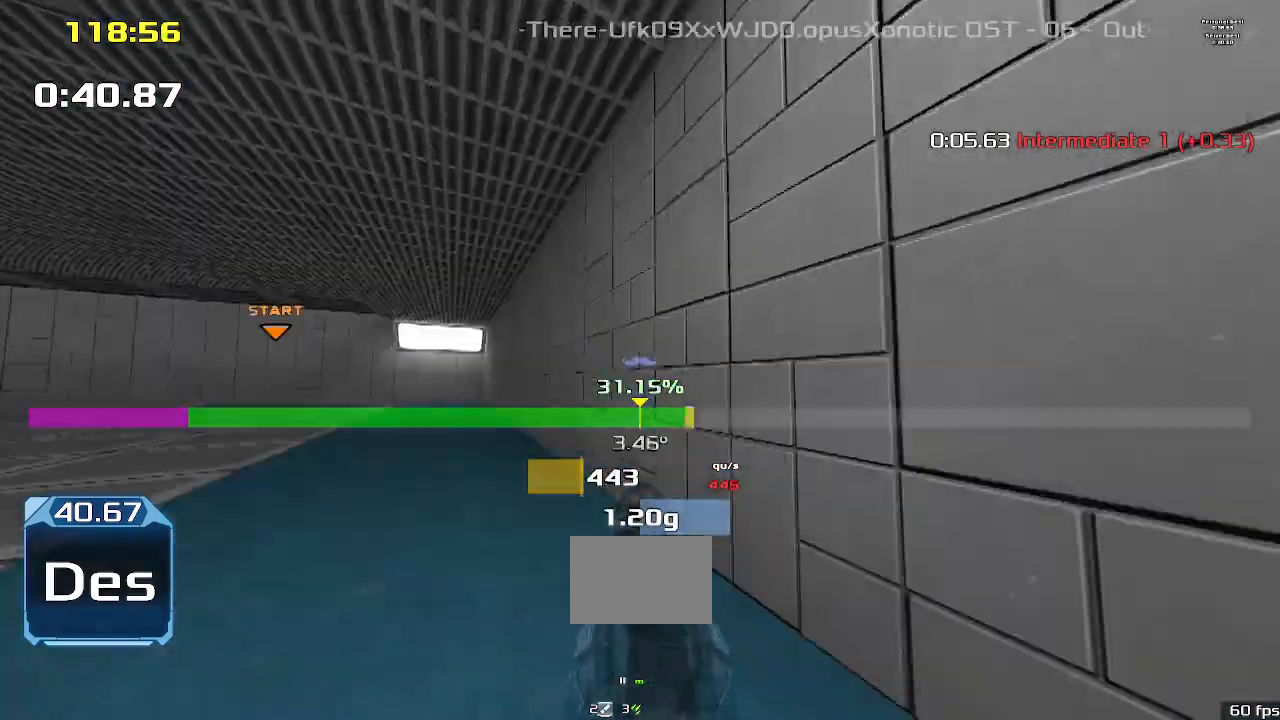
{"keys": ["left", "up", "upshift"], "events": []}
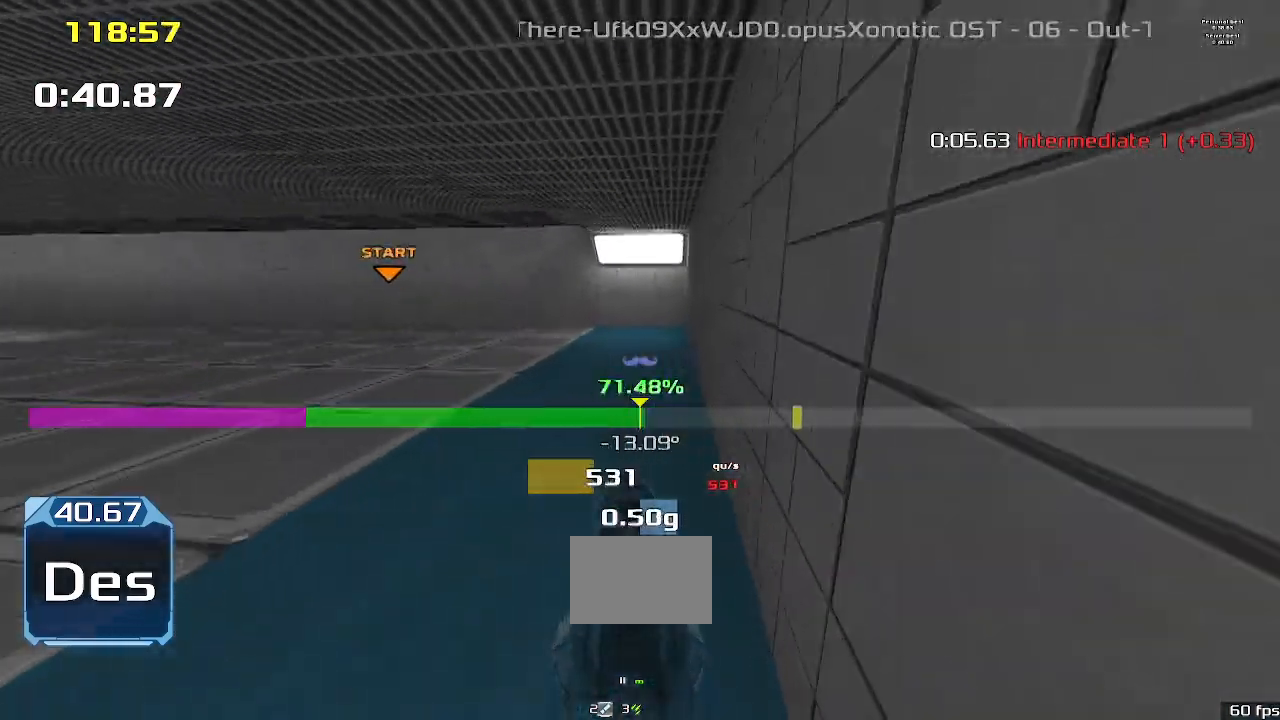
{"keys": ["left", "up", "upshift"], "events": []}
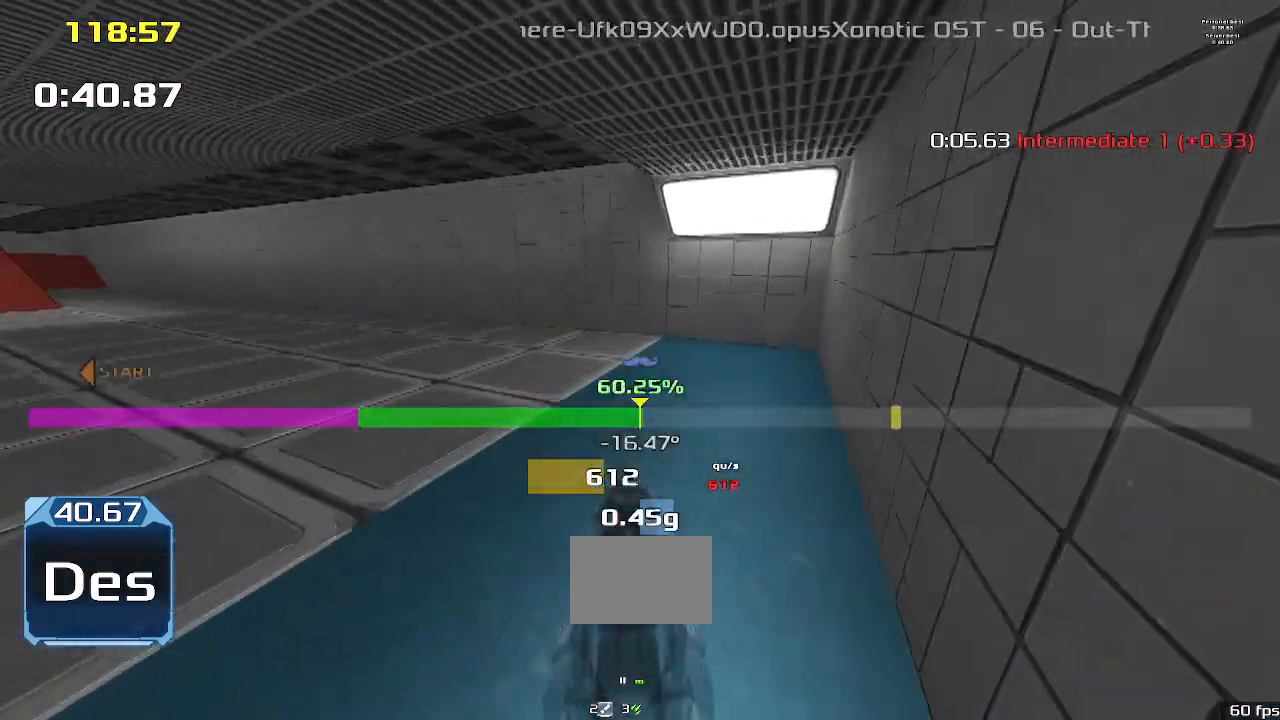
{"keys": ["up", "upshift"], "events": [[333, "left", "up"]]}
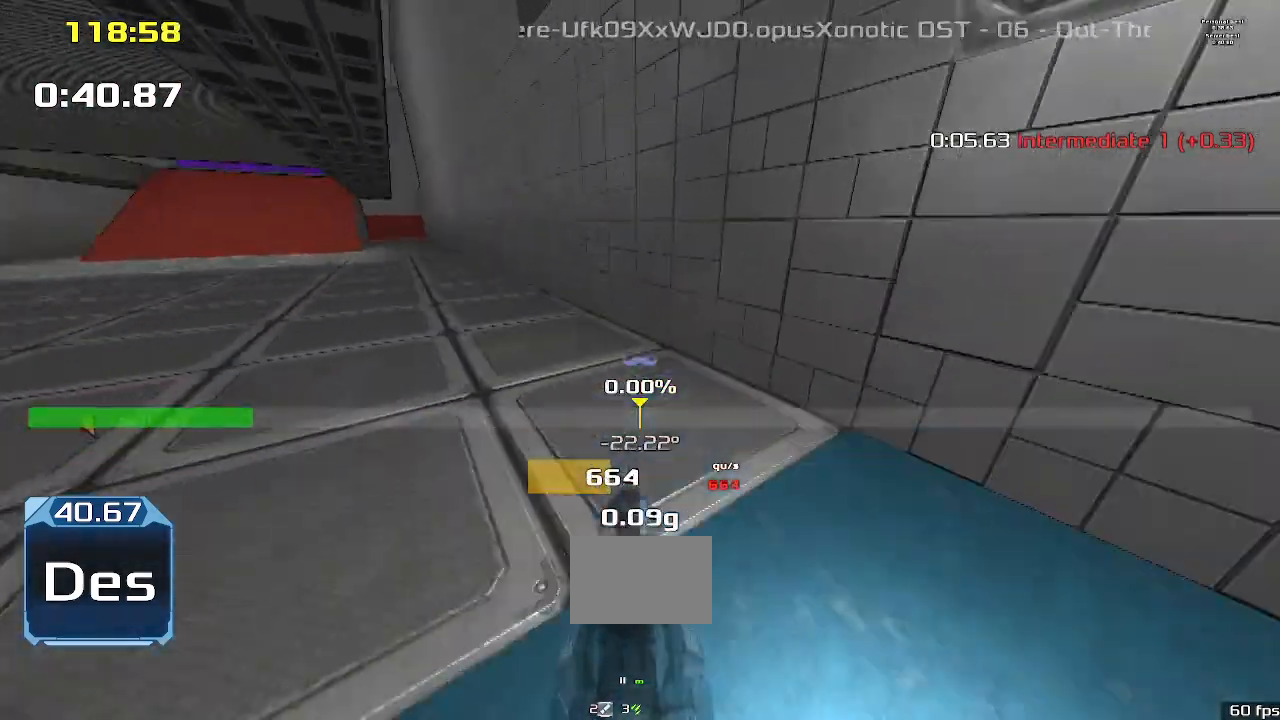
{"keys": ["left", "up", "upshift"]}
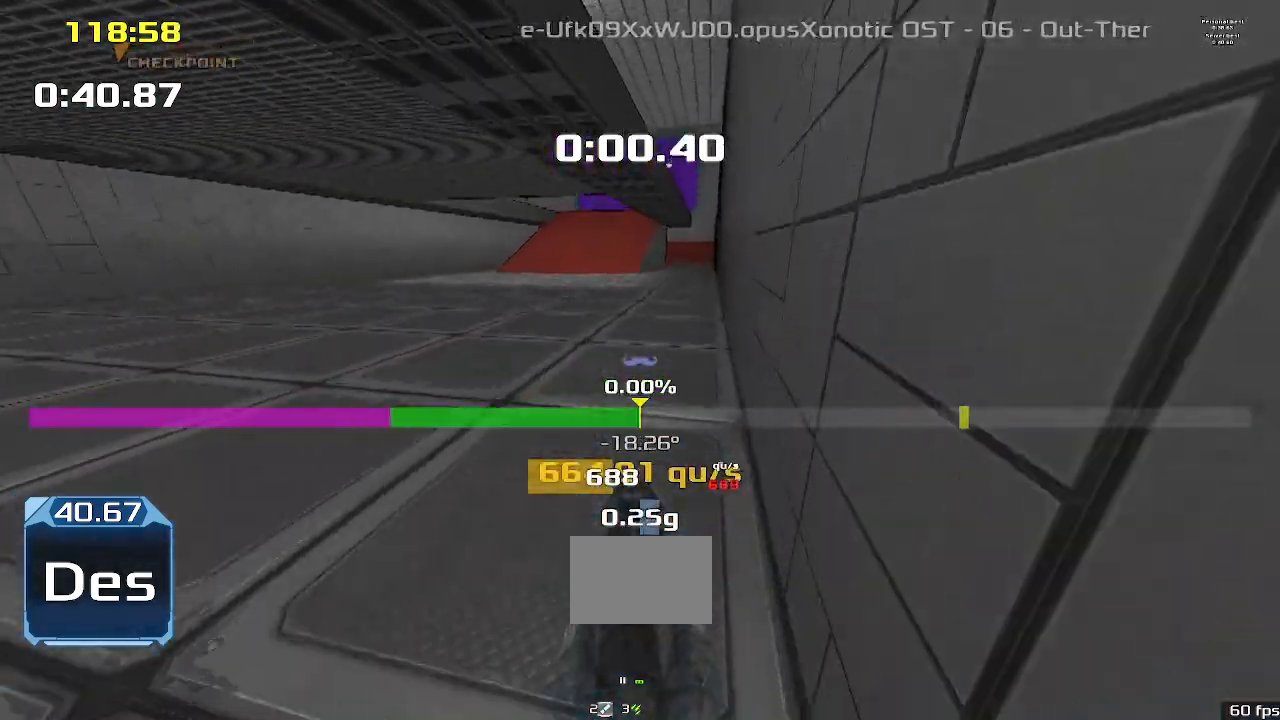
{"keys": ["left", "up", "upshift"], "events": []}
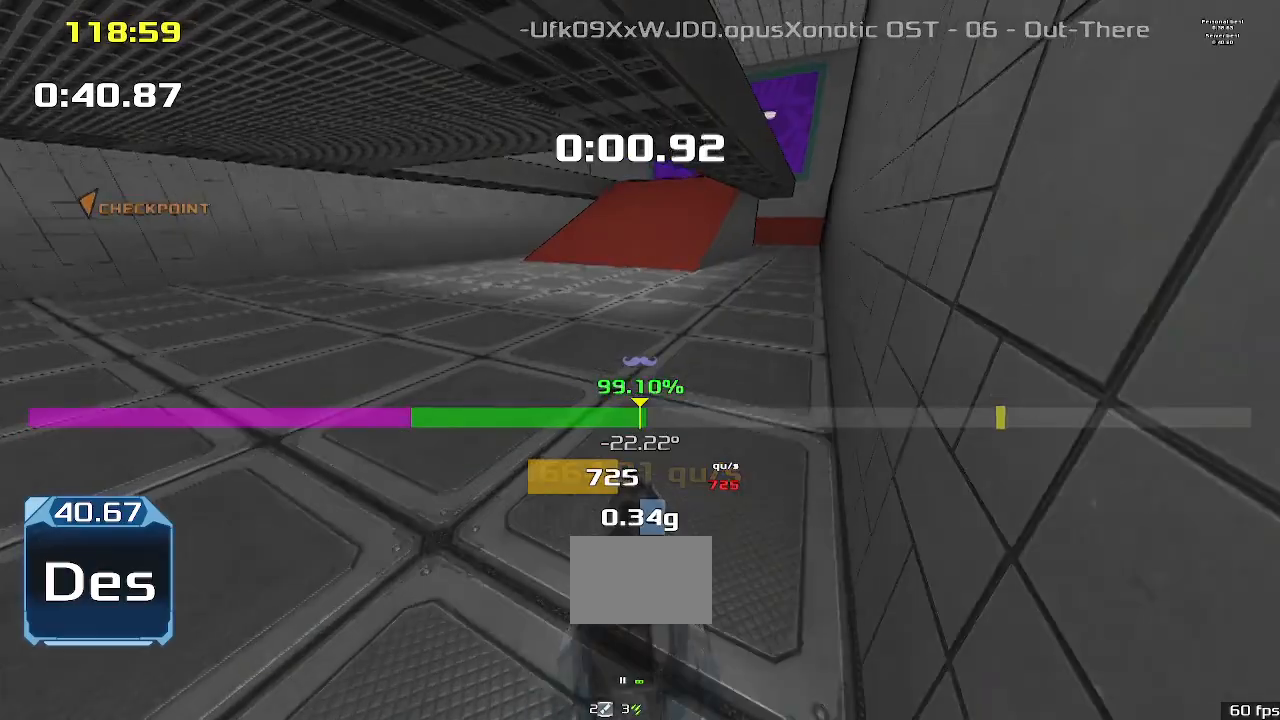
{"keys": ["left", "up", "upshift"], "events": []}
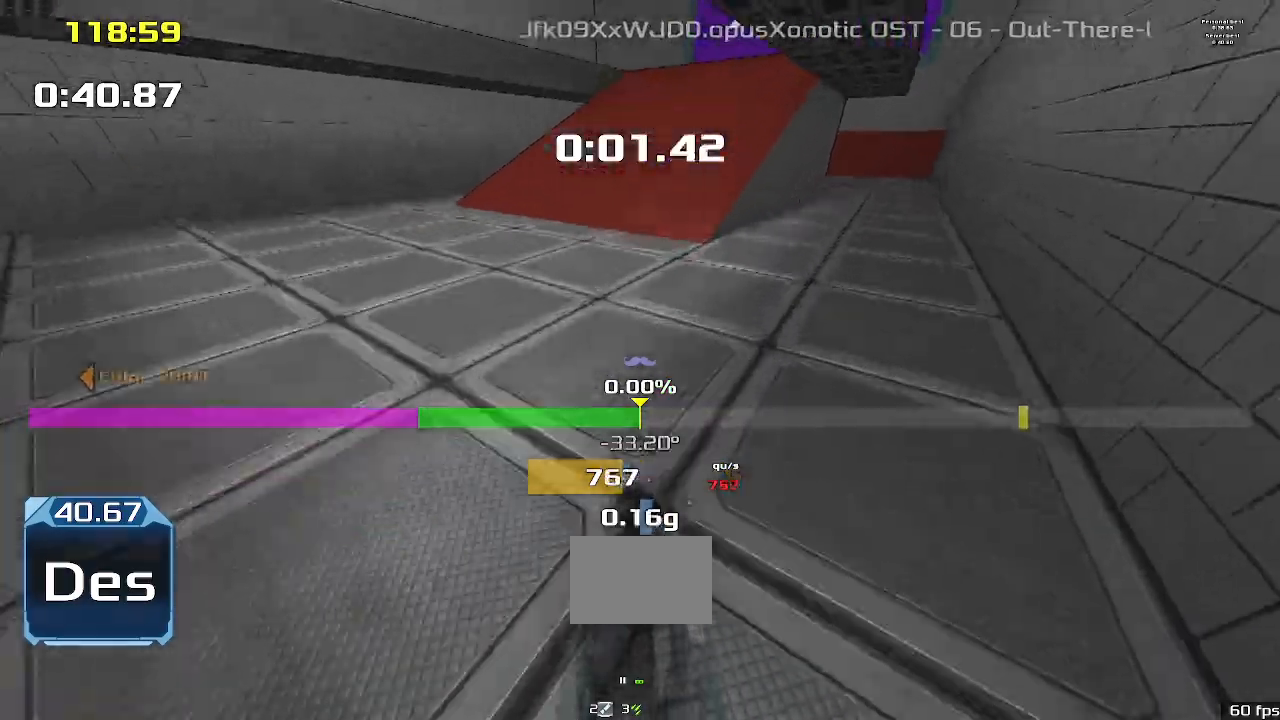
{"keys": ["up", "upshift"], "events": [[433, "left", "up"]]}
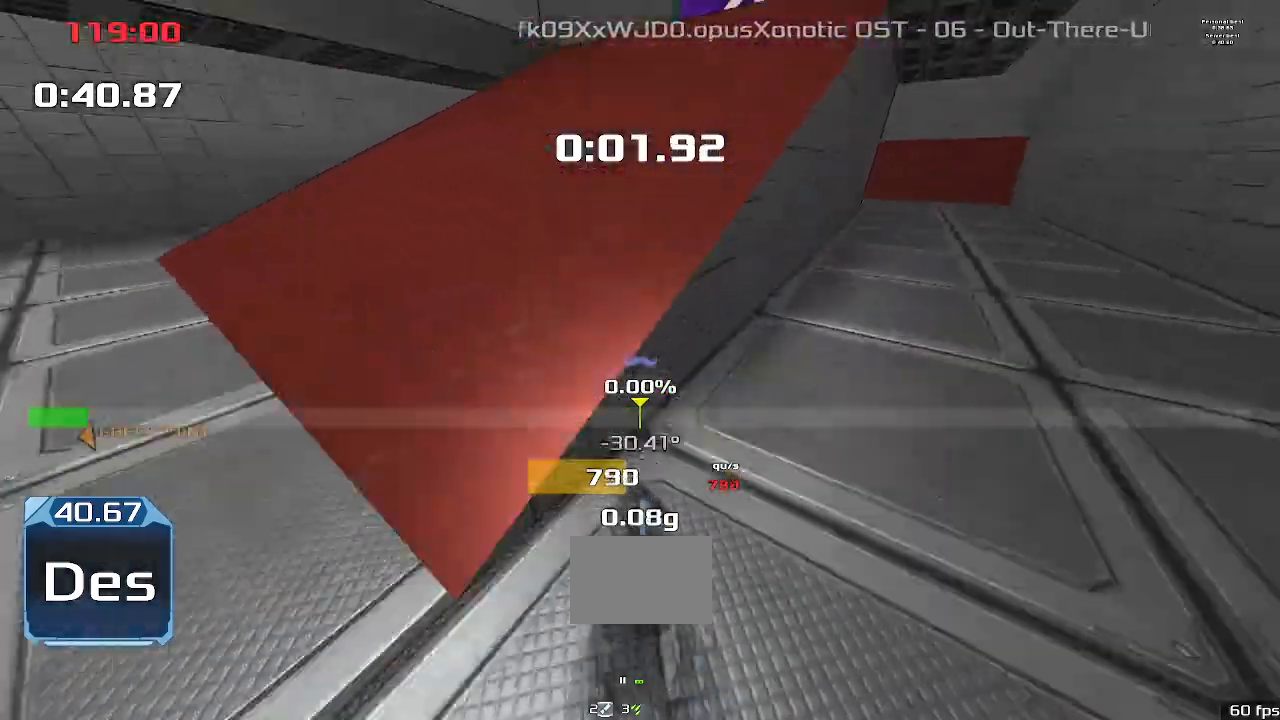
{"keys": ["left", "upshift"], "events": [[433, "up", "up"], [467, "left", "down"]]}